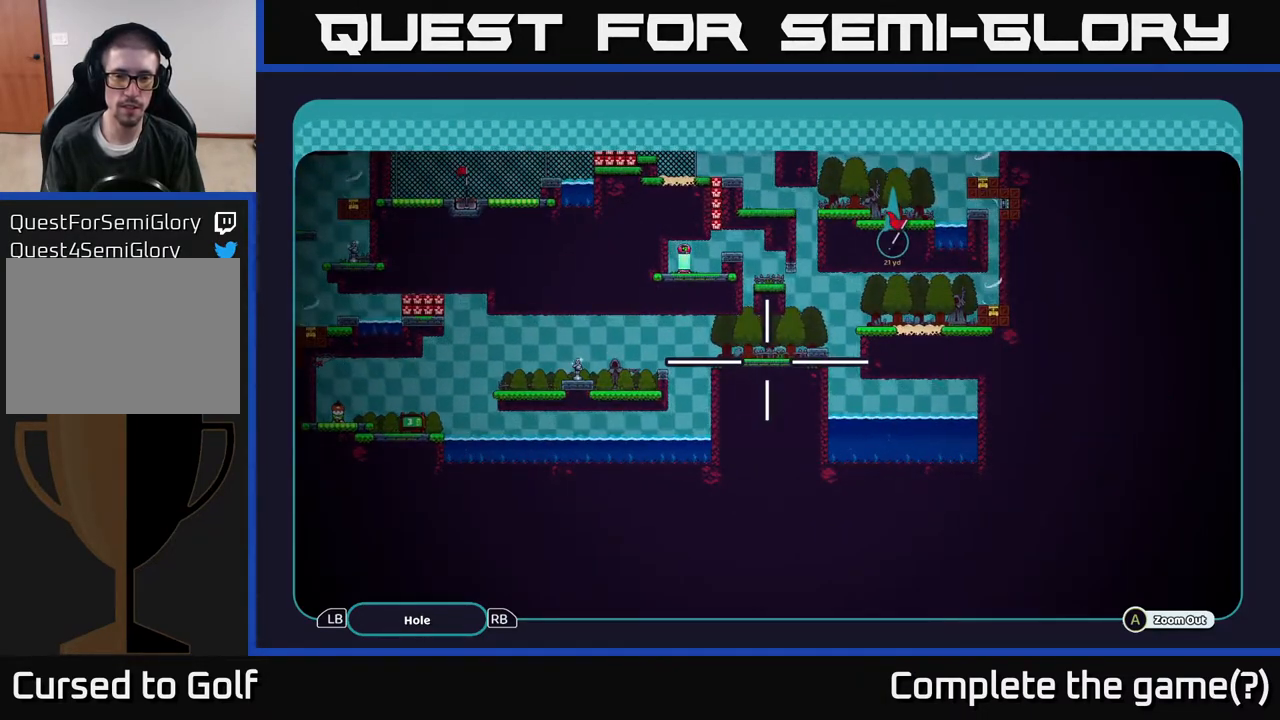
Gameplay with a controller (Xbox layout); each line is a JSON object with the inputs held at the frame after it. "events" lists button and stick changes between this image and that frame as [ms after this image, input, new state], when the widget could be followed in between.
{"buttons": ["A"], "left_stick": "right", "right_stick": "center", "events": [[433, "left_stick", "right"]]}
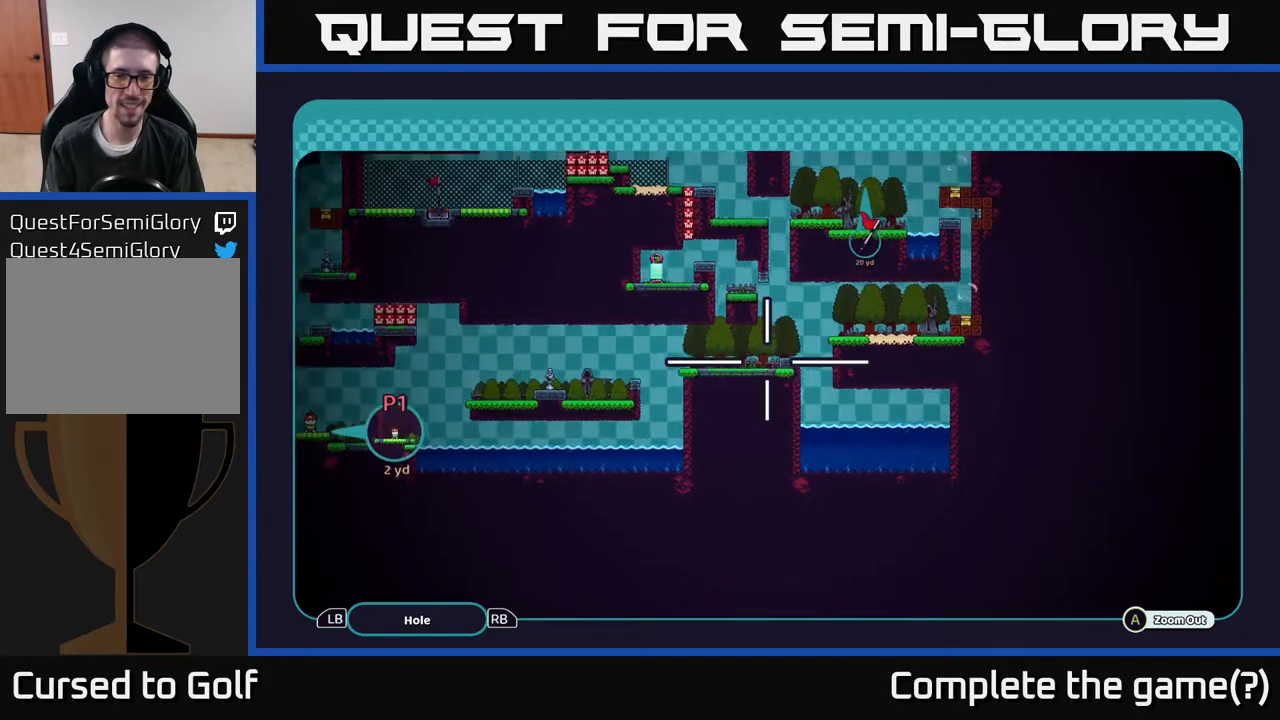
{"buttons": ["A"], "left_stick": "right", "right_stick": "center", "events": [[83, "left_stick", "up-right"], [350, "left_stick", "right"]]}
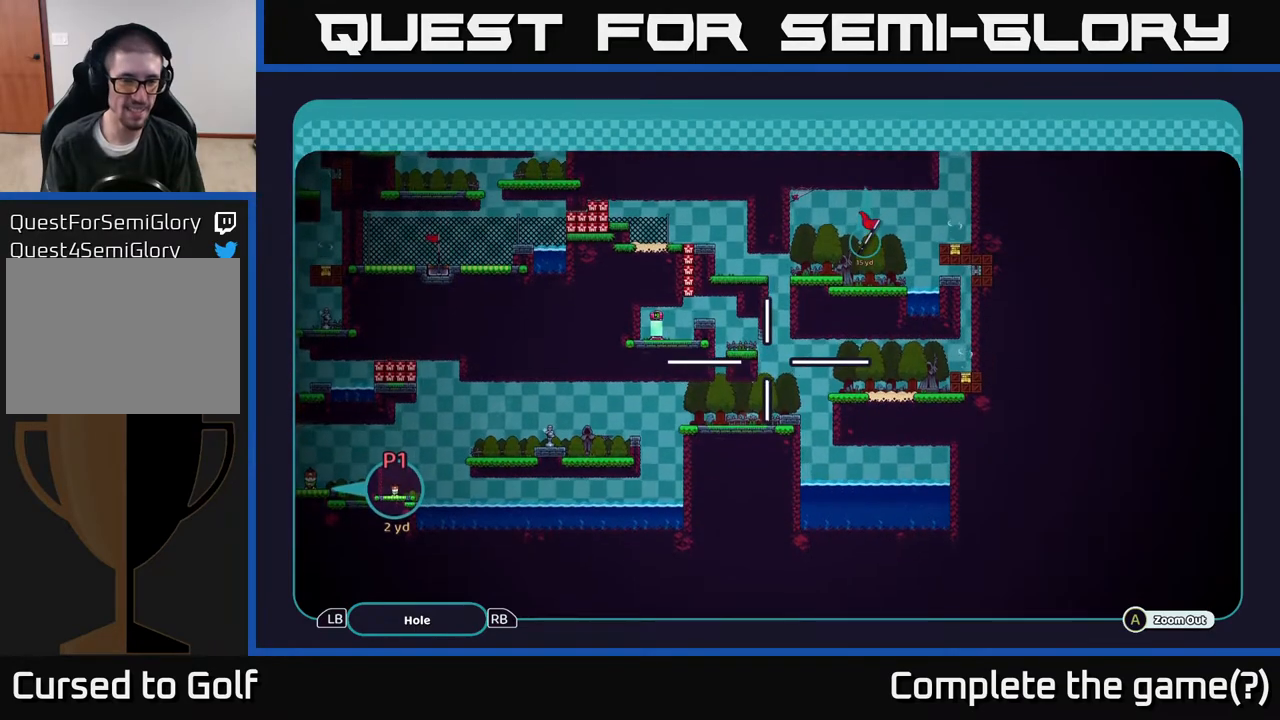
{"buttons": ["A"], "left_stick": "right", "right_stick": "center", "events": [[133, "left_stick", "center"], [350, "left_stick", "right"]]}
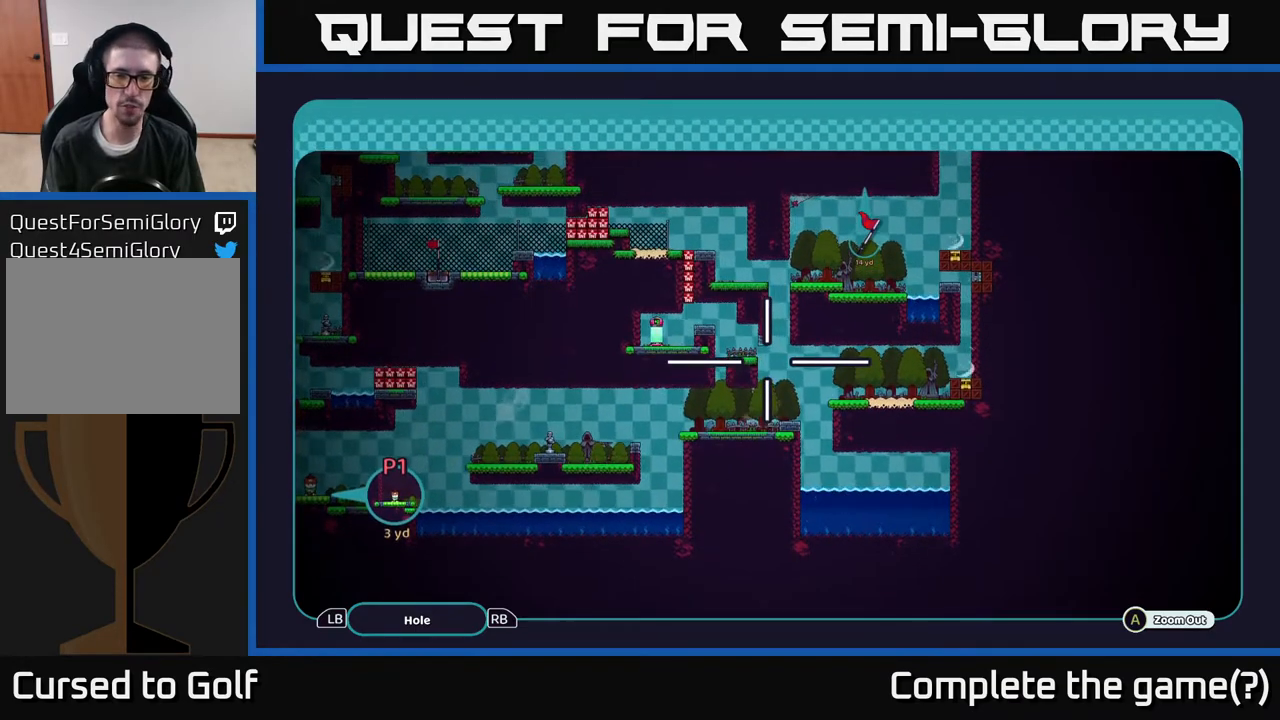
{"buttons": ["A"], "left_stick": "up", "right_stick": "center", "events": [[67, "left_stick", "center"], [367, "left_stick", "up"]]}
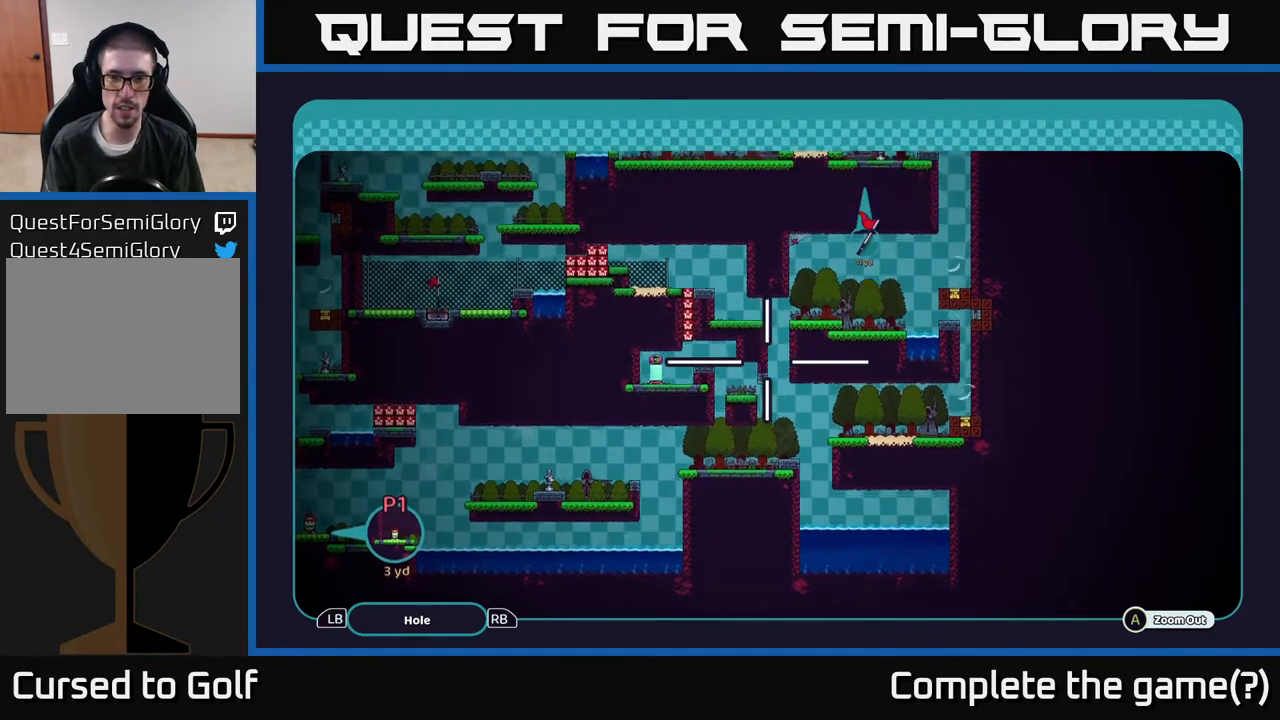
{"buttons": ["A"], "left_stick": "center", "right_stick": "center", "events": [[83, "left_stick", "right"], [133, "left_stick", "center"]]}
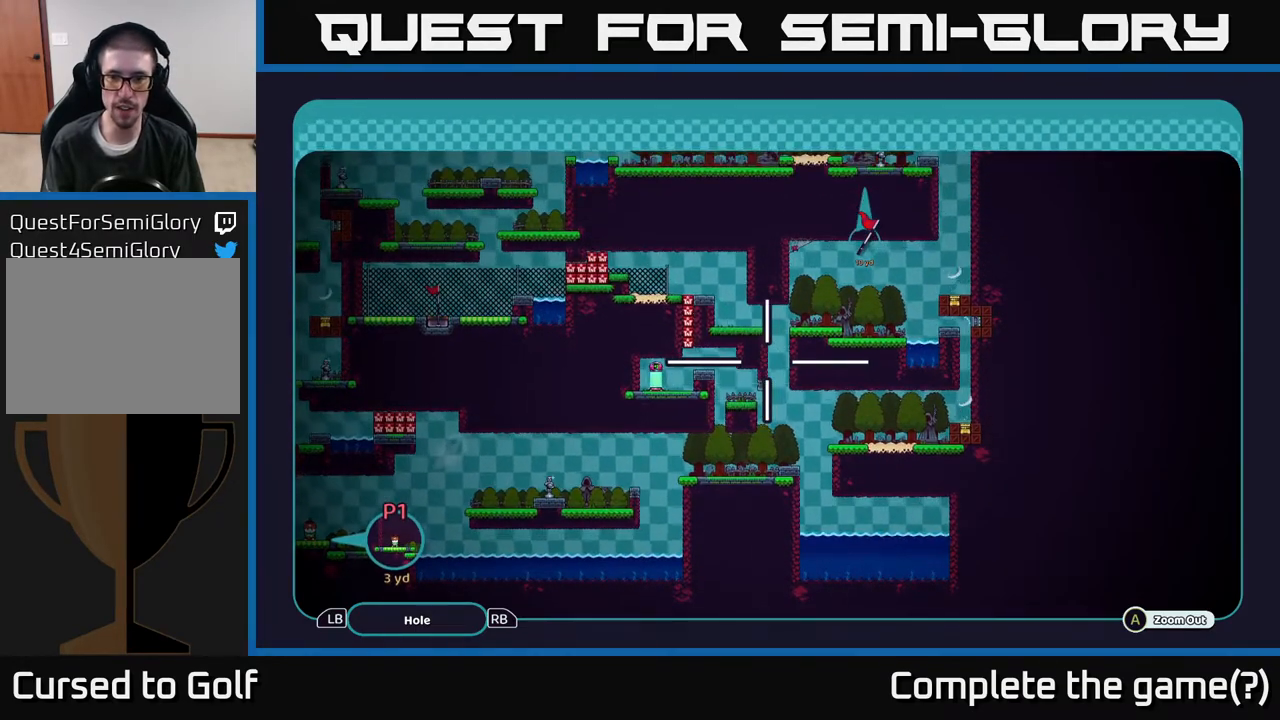
{"buttons": ["A"], "left_stick": "center", "right_stick": "center", "events": []}
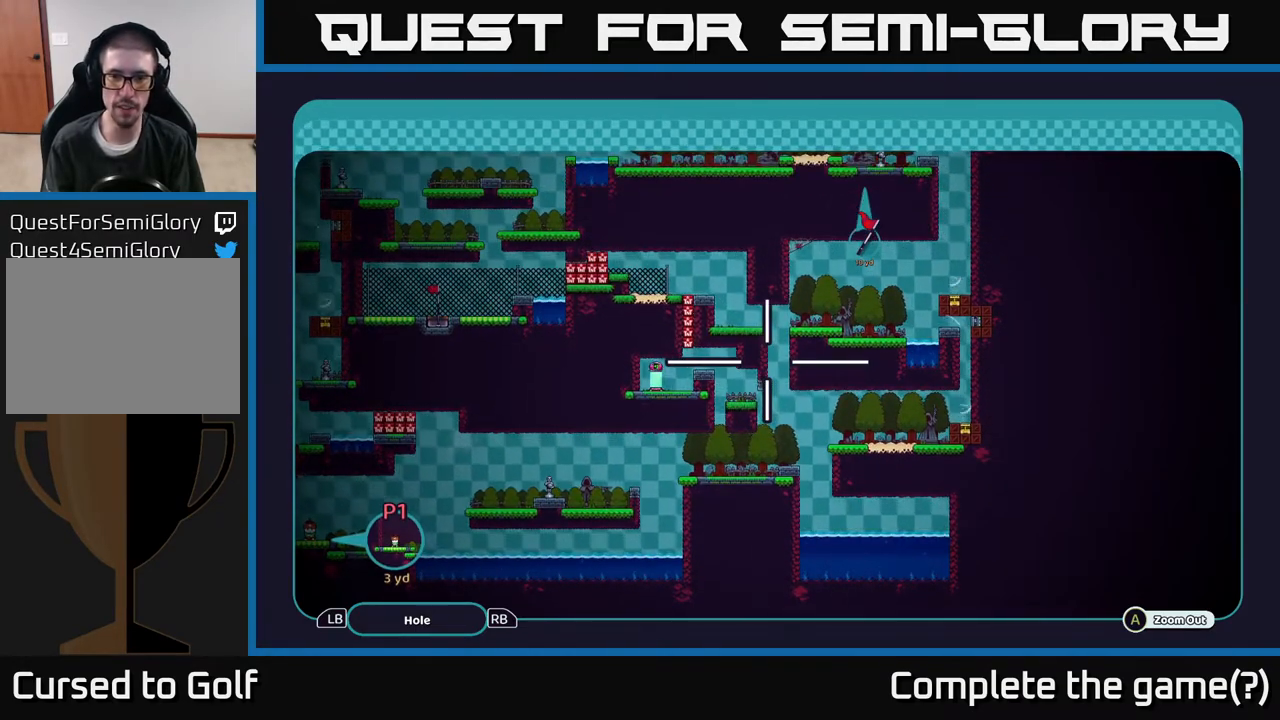
{"buttons": ["A"], "left_stick": "center", "right_stick": "center", "events": []}
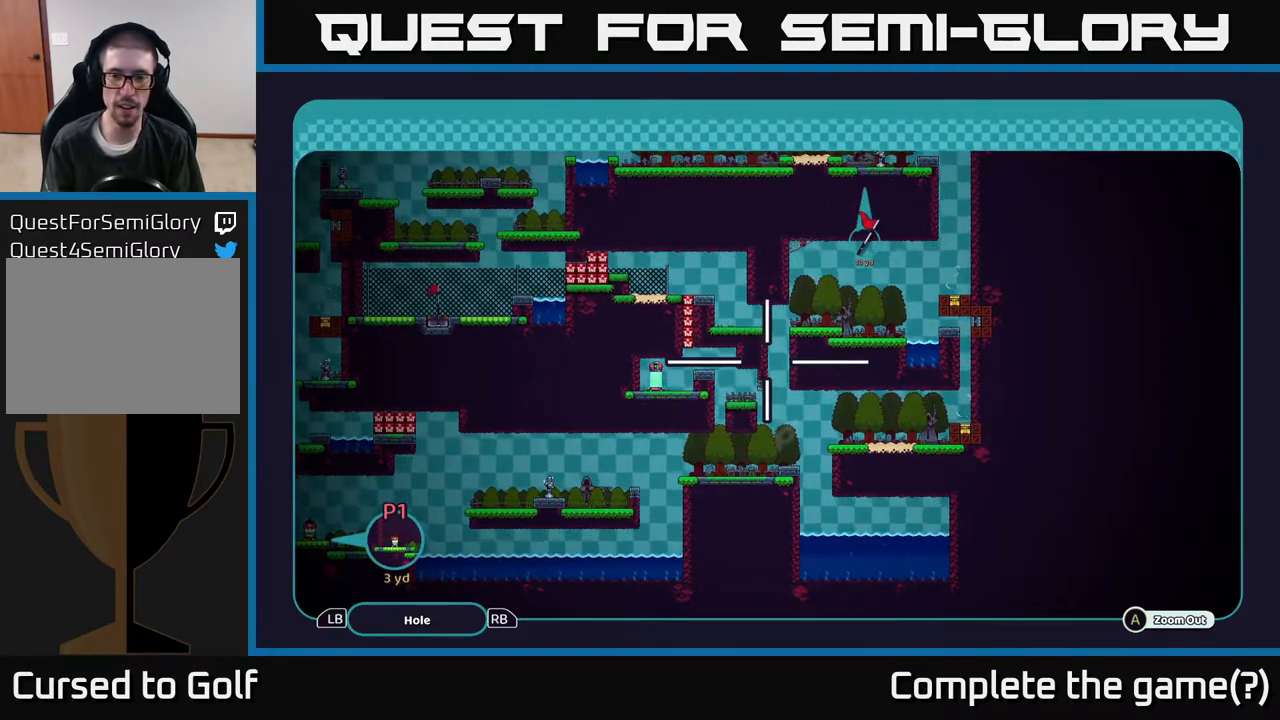
{"buttons": ["A"], "left_stick": "up", "right_stick": "center", "events": [[133, "left_stick", "down-right"], [283, "left_stick", "up-right"], [417, "left_stick", "up"]]}
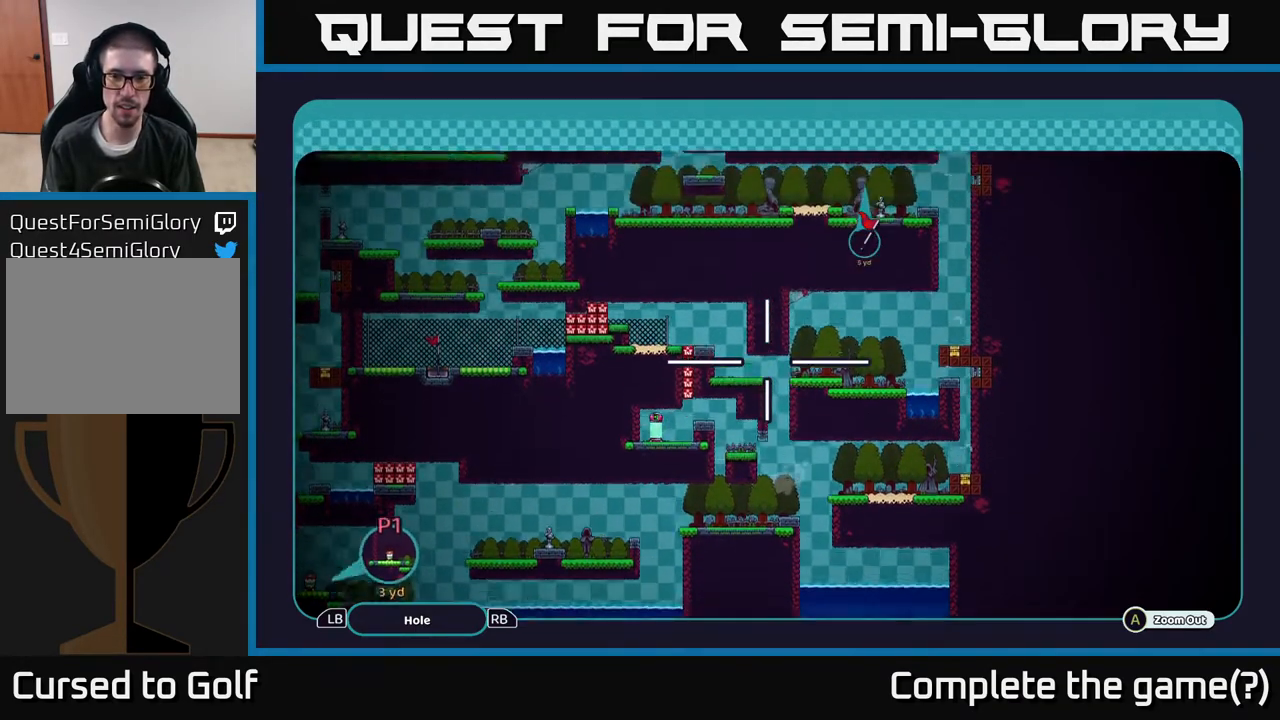
{"buttons": ["A"], "left_stick": "center", "right_stick": "center", "events": [[250, "left_stick", "center"]]}
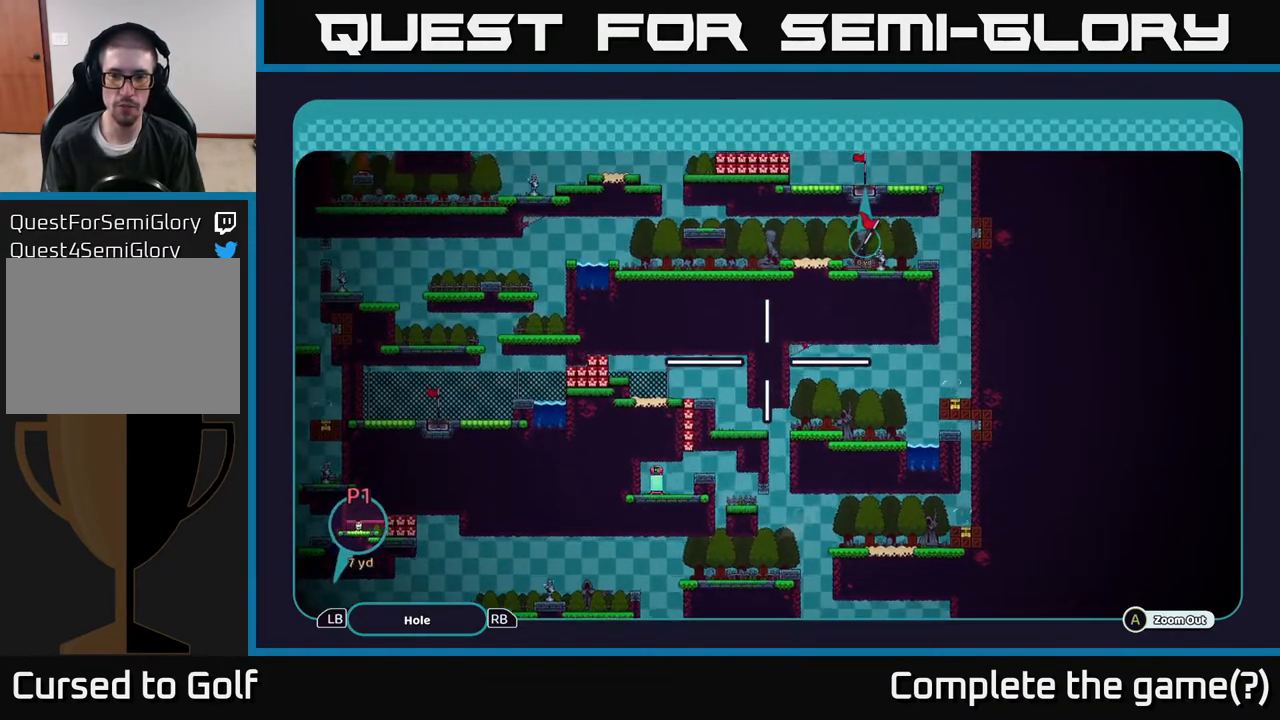
{"buttons": ["A"], "left_stick": "center", "right_stick": "center", "events": [[50, "left_stick", "up"], [350, "left_stick", "center"]]}
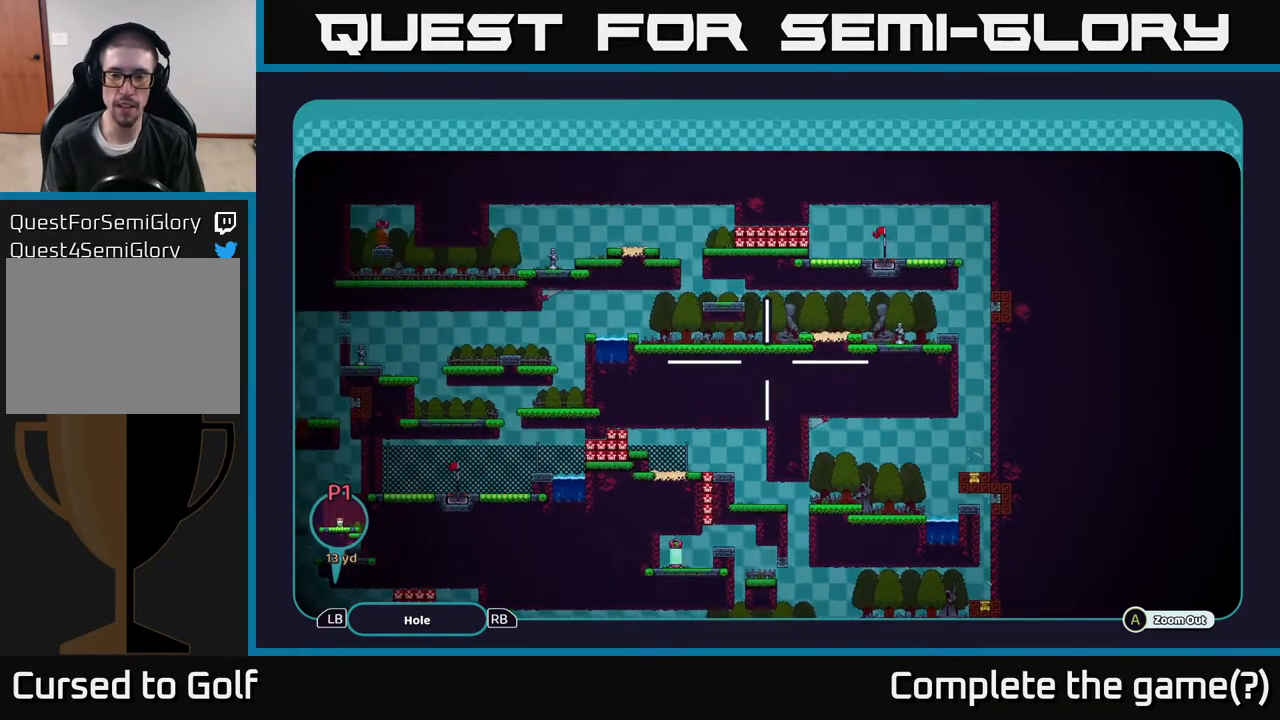
{"buttons": ["A"], "left_stick": "center", "right_stick": "center", "events": []}
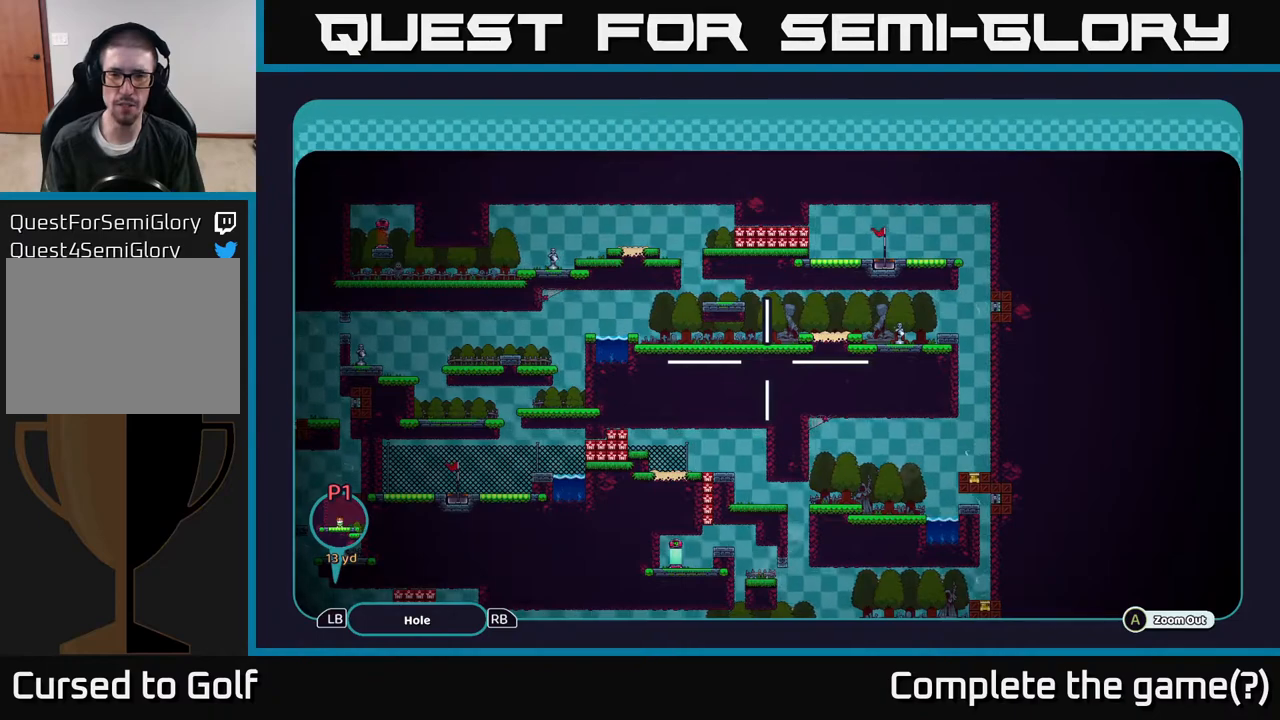
{"buttons": ["A"], "left_stick": "center", "right_stick": "center", "events": []}
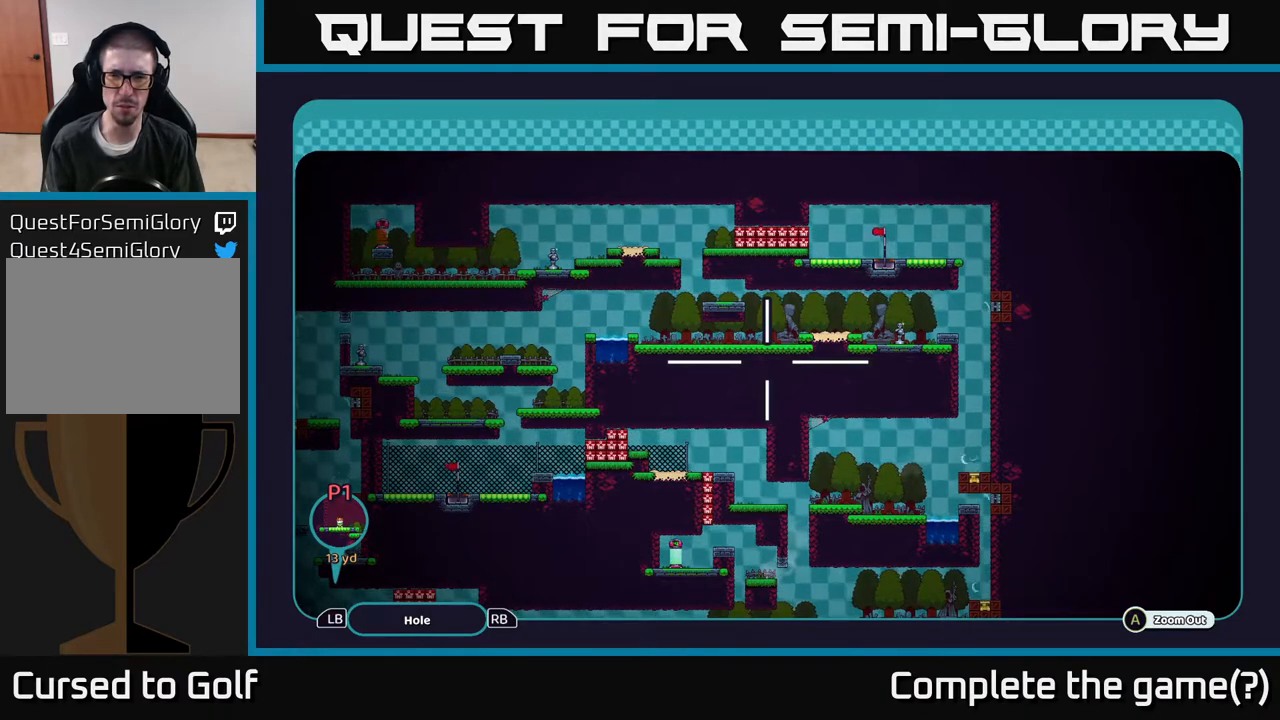
{"buttons": ["A"], "left_stick": "center", "right_stick": "center", "events": []}
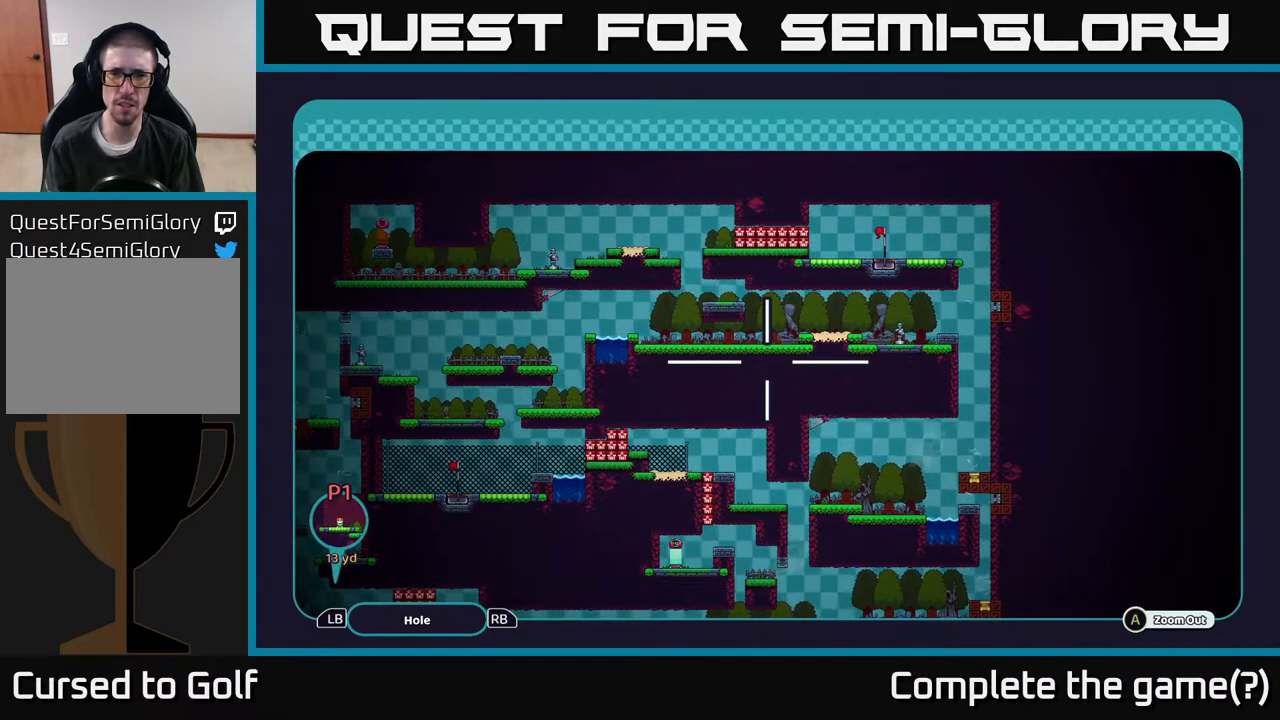
{"buttons": ["A"], "left_stick": "center", "right_stick": "center", "events": []}
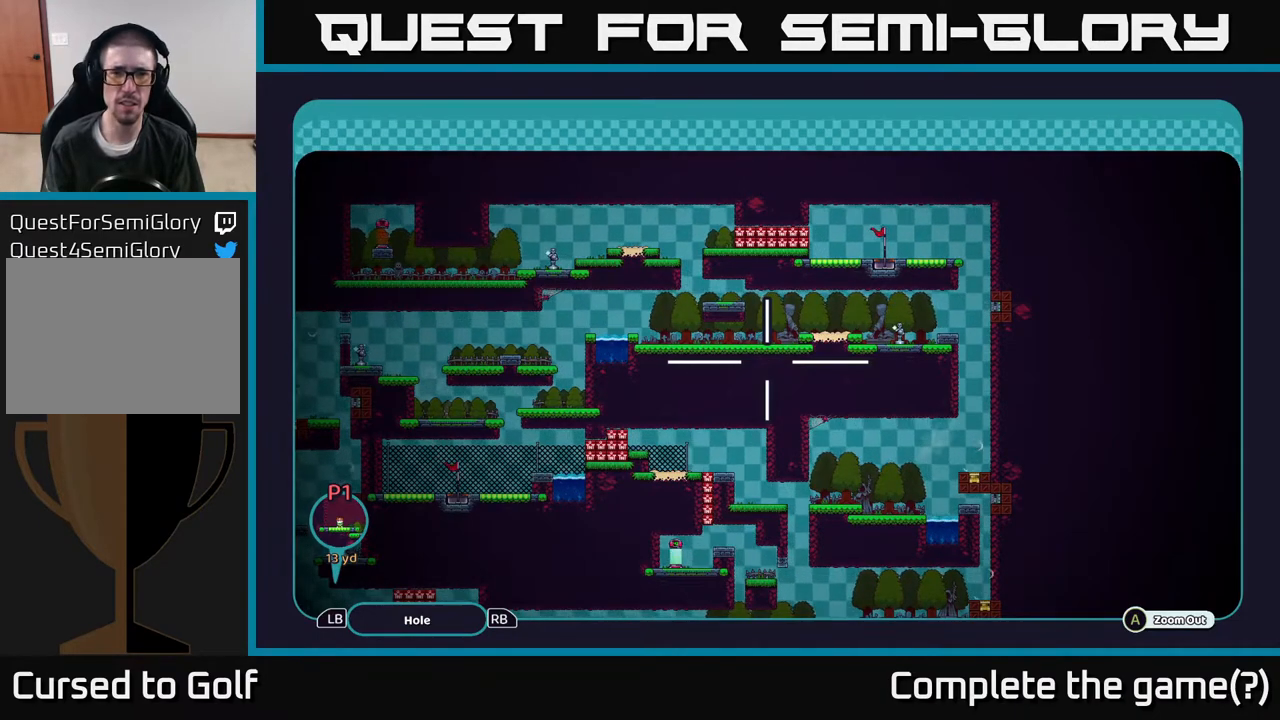
{"buttons": ["A"], "left_stick": "up", "right_stick": "center", "events": [[500, "left_stick", "up"]]}
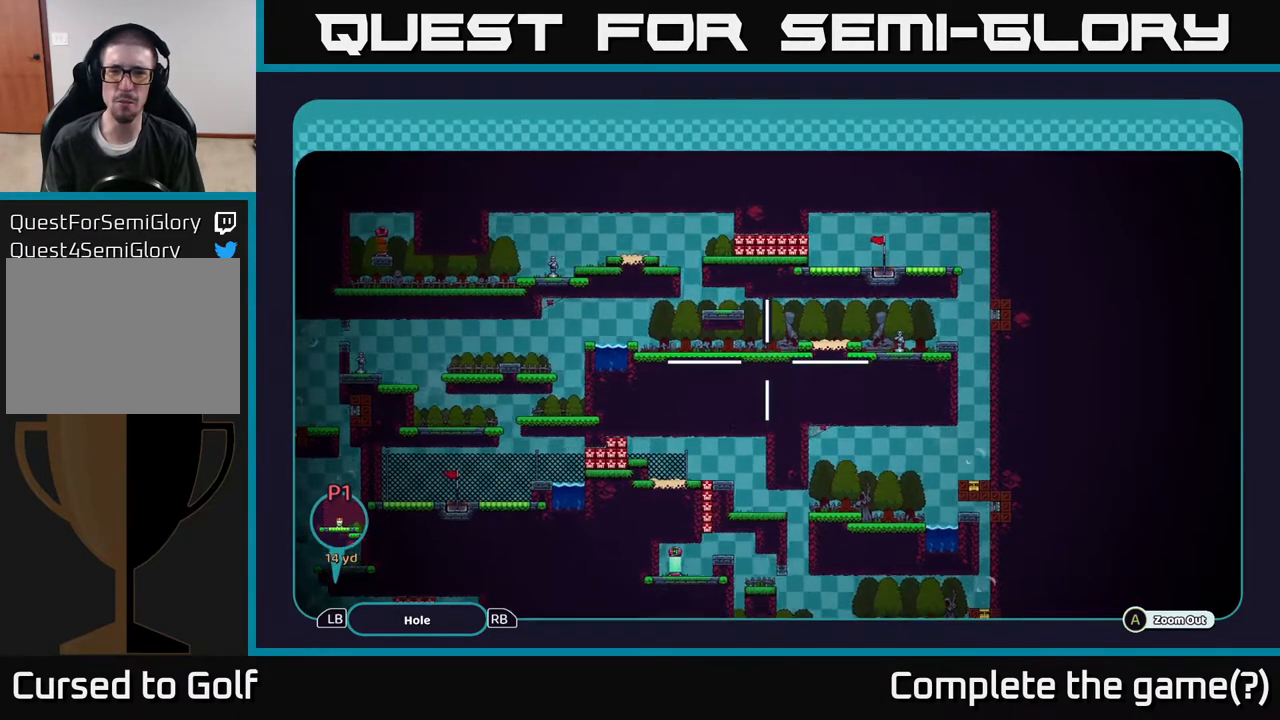
{"buttons": ["A"], "left_stick": "center", "right_stick": "center", "events": [[250, "left_stick", "center"]]}
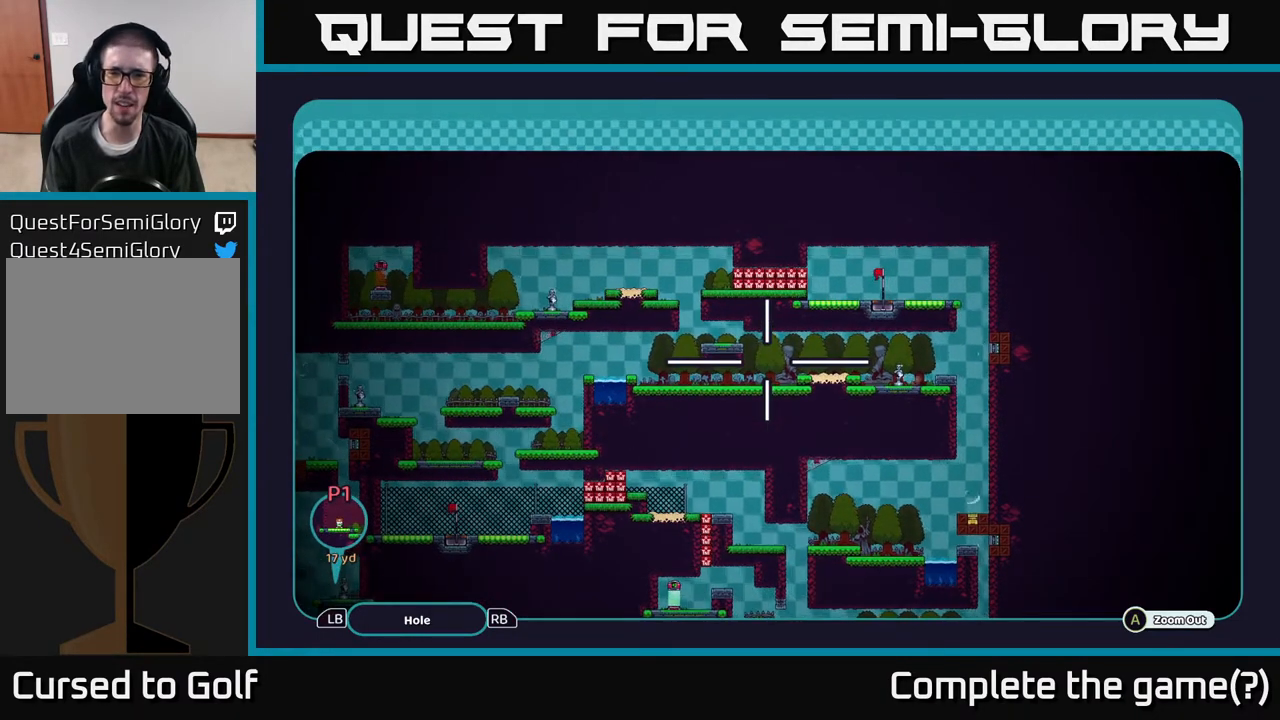
{"buttons": ["A"], "left_stick": "center", "right_stick": "center", "events": []}
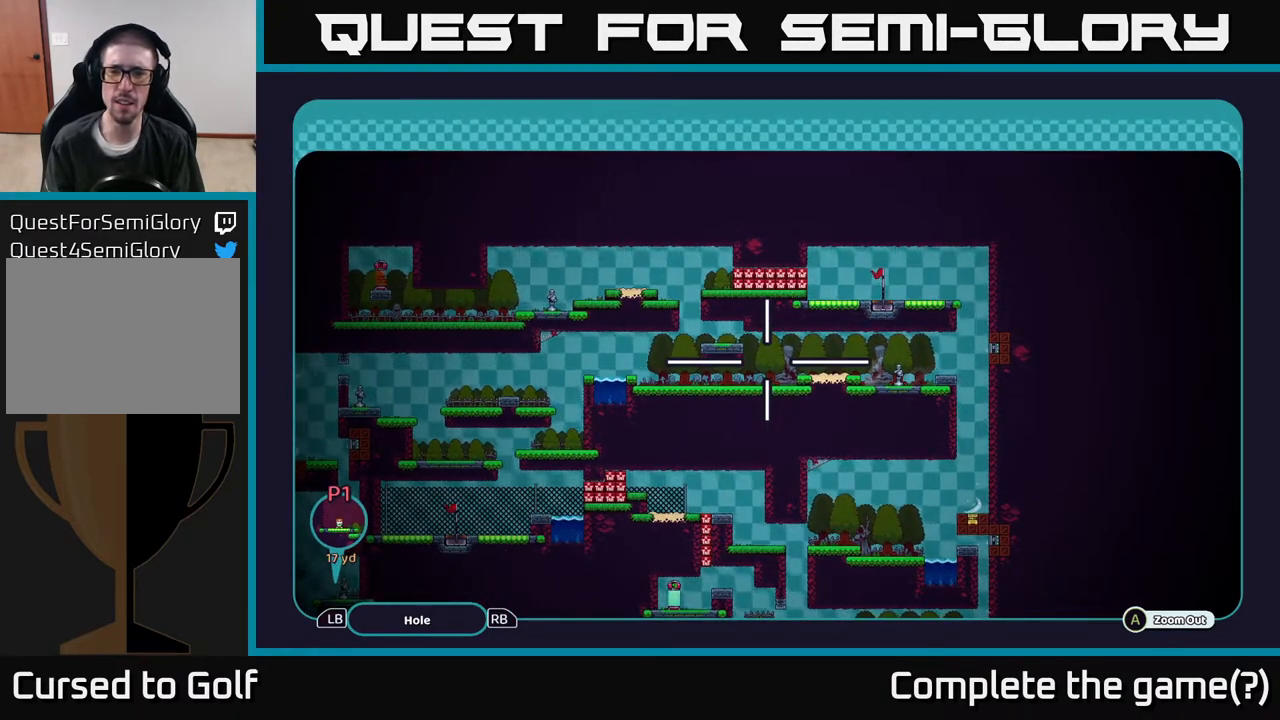
{"buttons": ["A"], "left_stick": "center", "right_stick": "center", "events": []}
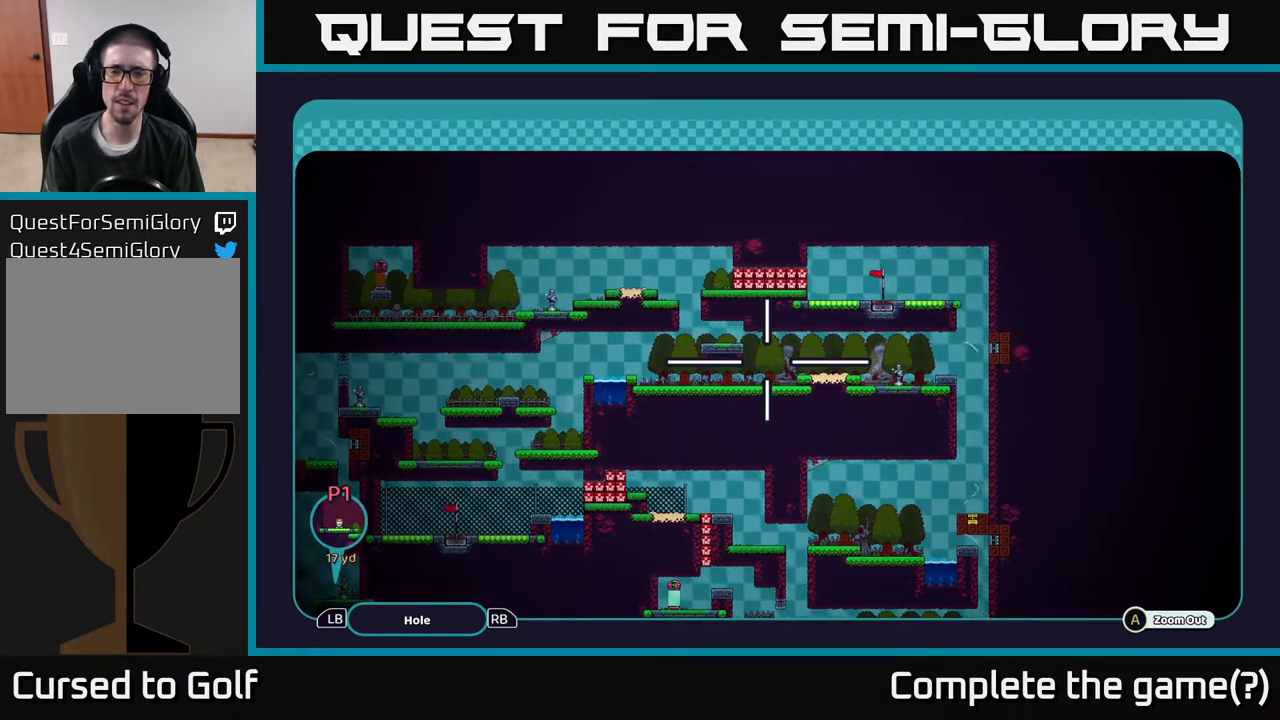
{"buttons": ["A"], "left_stick": "center", "right_stick": "center", "events": []}
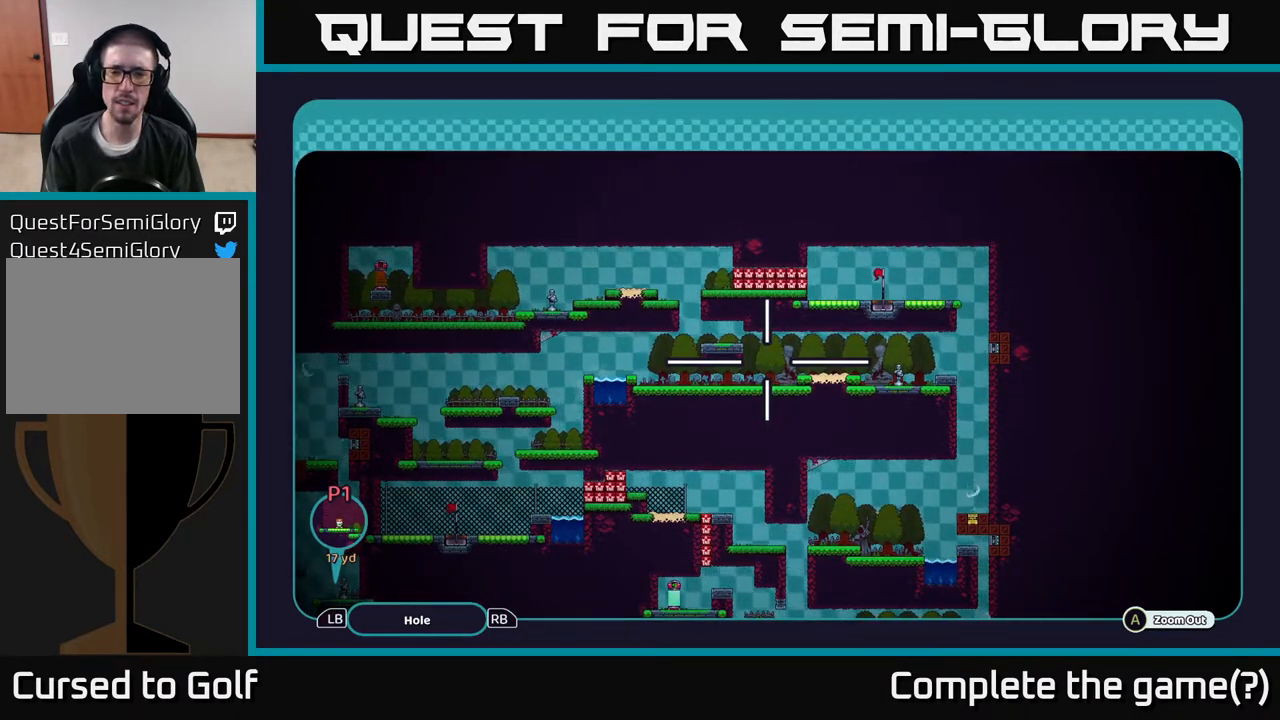
{"buttons": ["A"], "left_stick": "center", "right_stick": "center", "events": []}
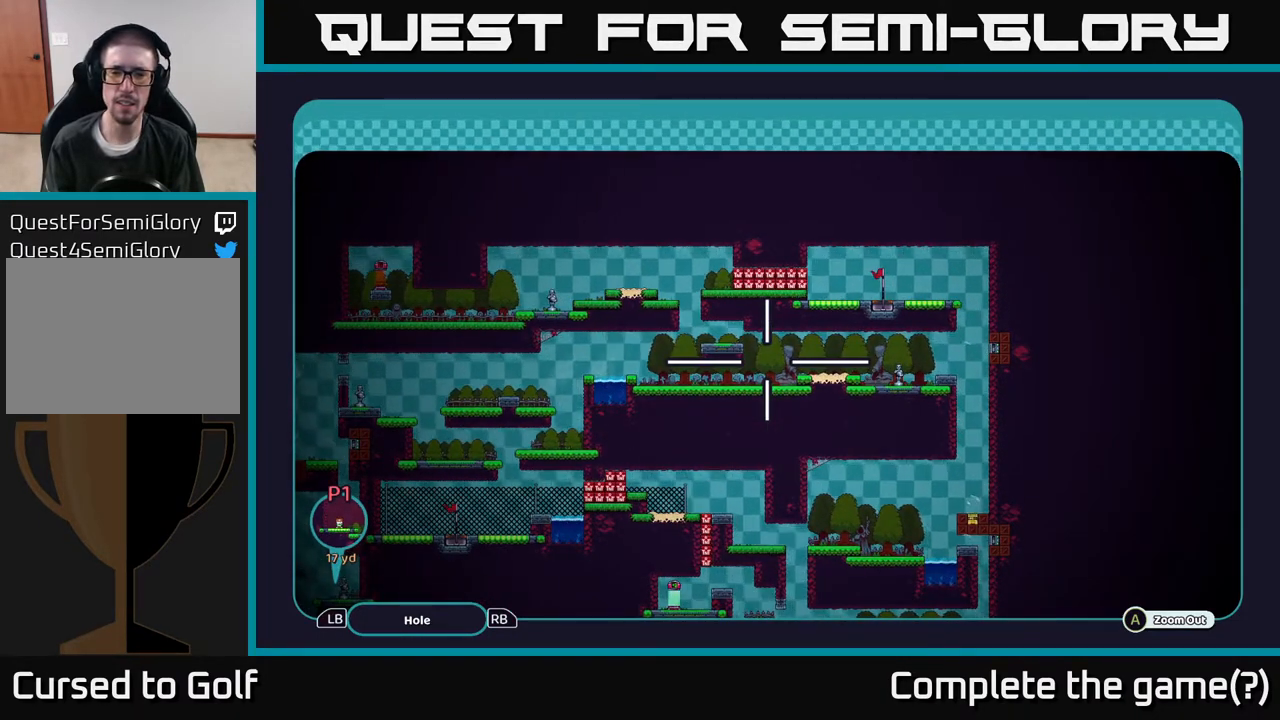
{"buttons": ["A"], "left_stick": "center", "right_stick": "center", "events": []}
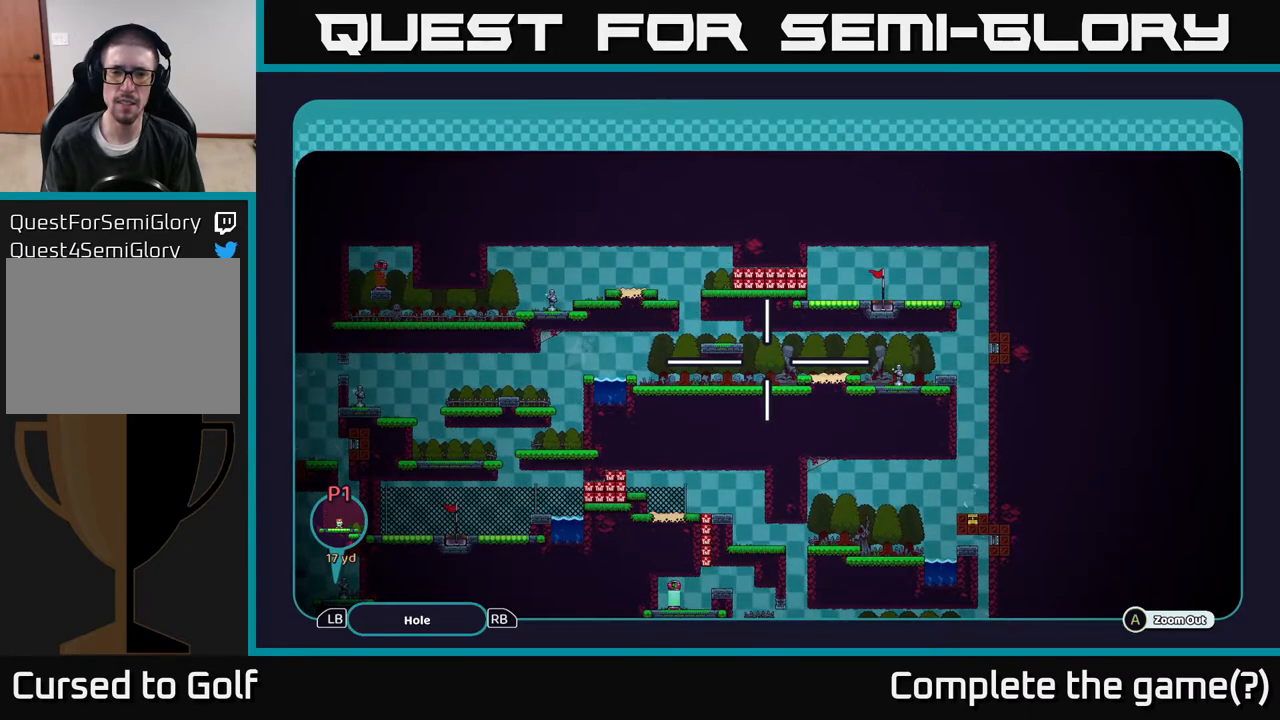
{"buttons": ["A"], "left_stick": "center", "right_stick": "center", "events": [[167, "left_stick", "down-left"], [383, "left_stick", "center"]]}
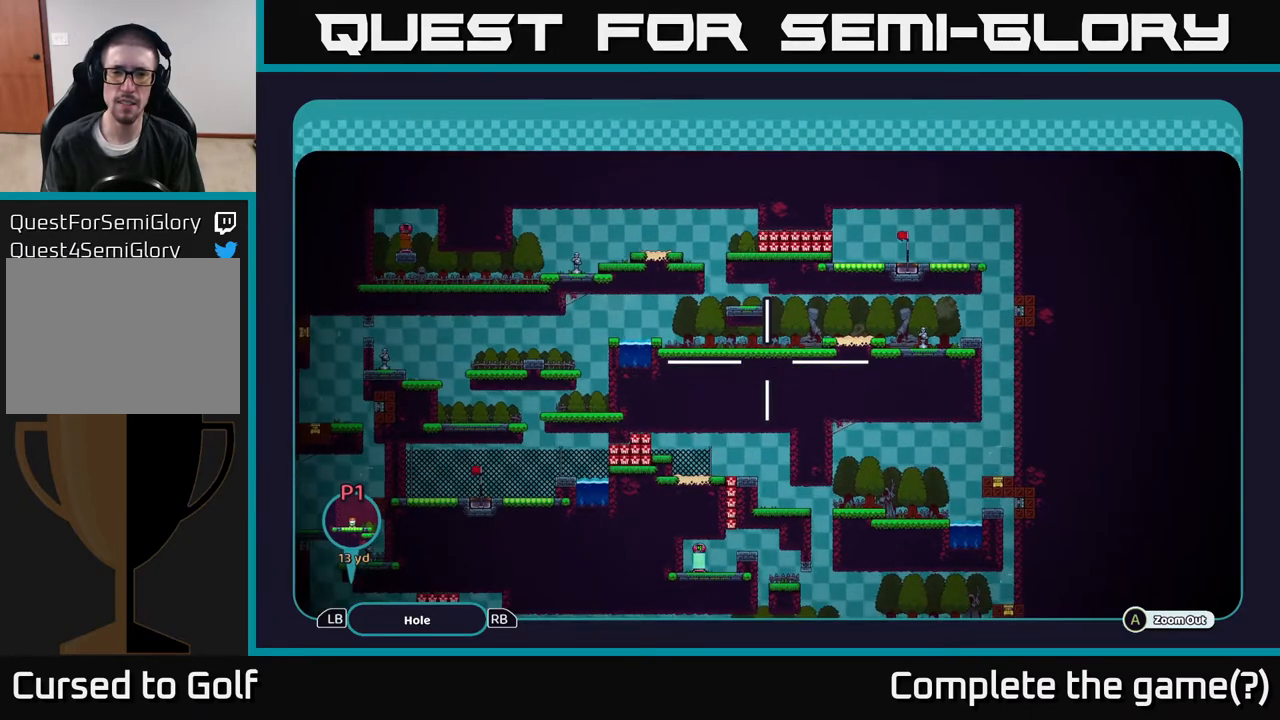
{"buttons": ["A"], "left_stick": "center", "right_stick": "center", "events": []}
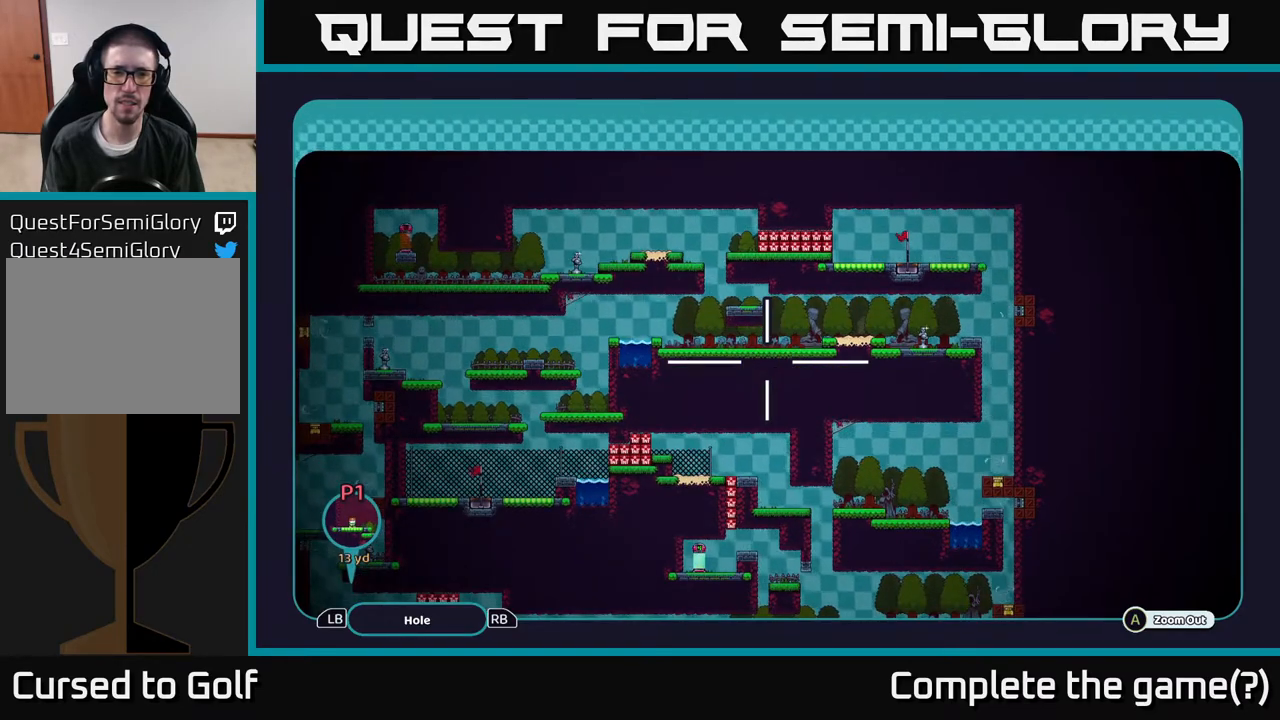
{"buttons": ["A"], "left_stick": "center", "right_stick": "center", "events": []}
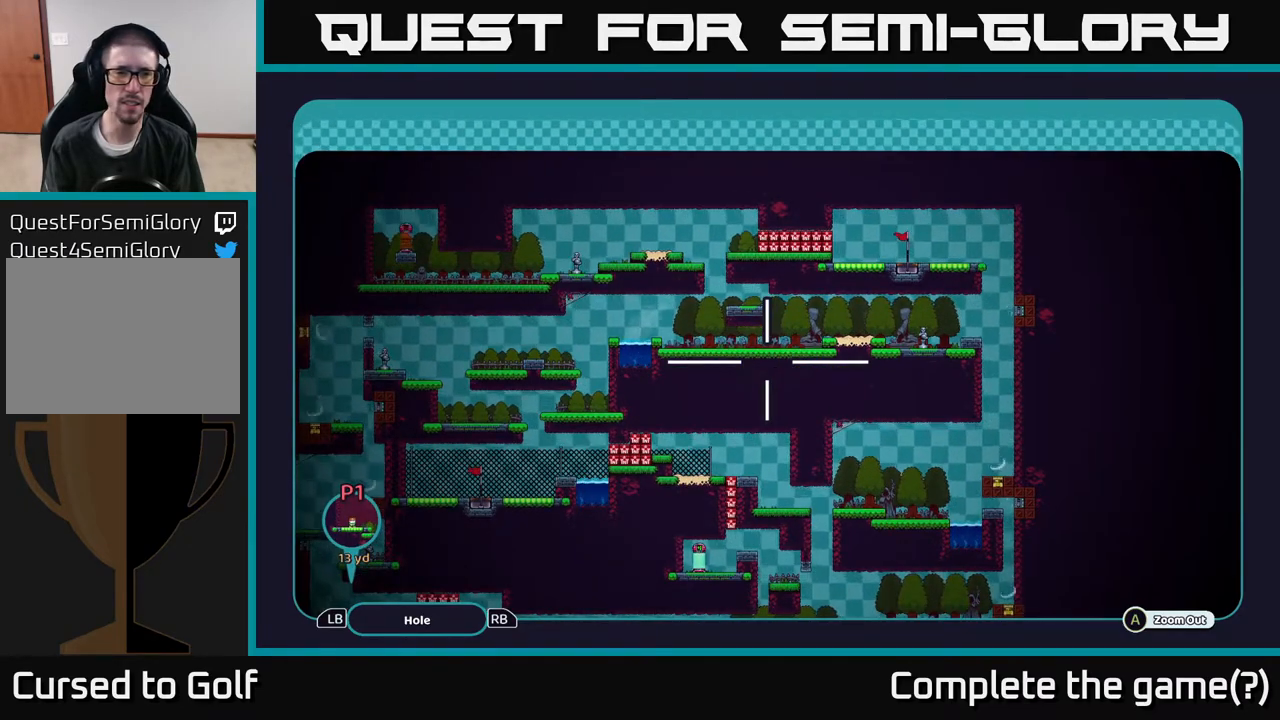
{"buttons": ["A"], "left_stick": "center", "right_stick": "center", "events": [[100, "left_stick", "left"], [300, "left_stick", "center"]]}
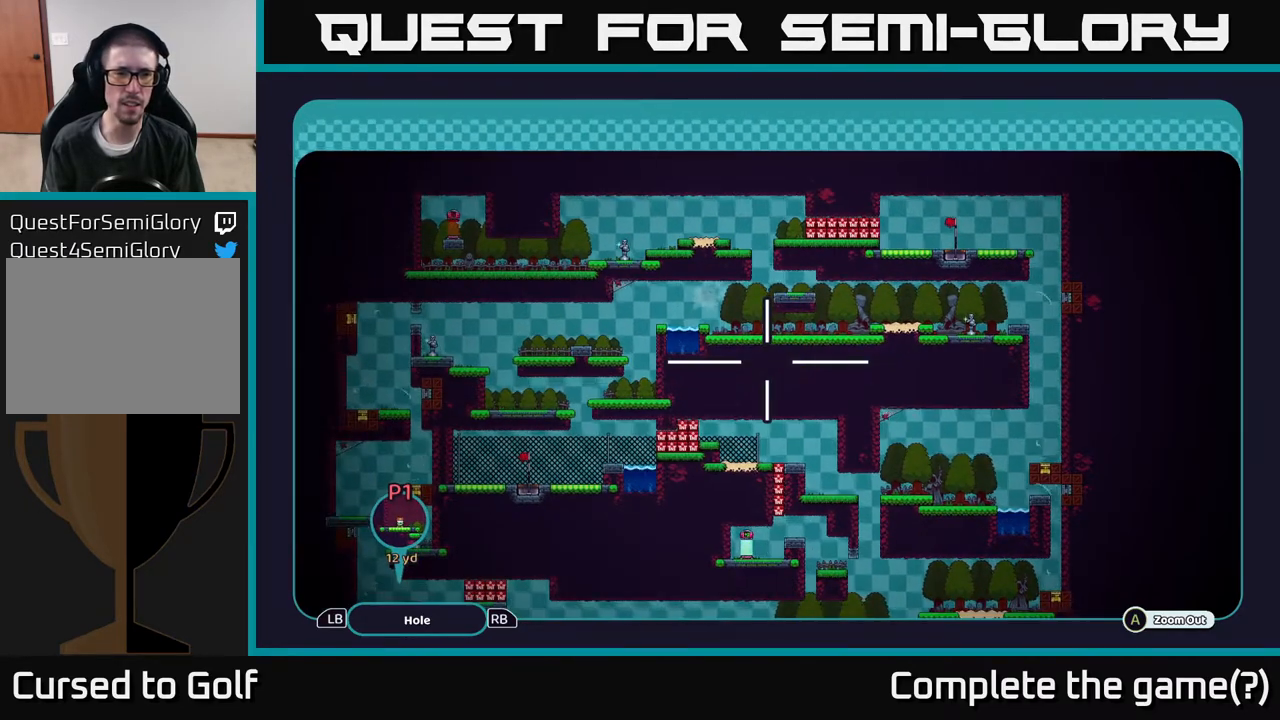
{"buttons": ["A"], "left_stick": "center", "right_stick": "center", "events": []}
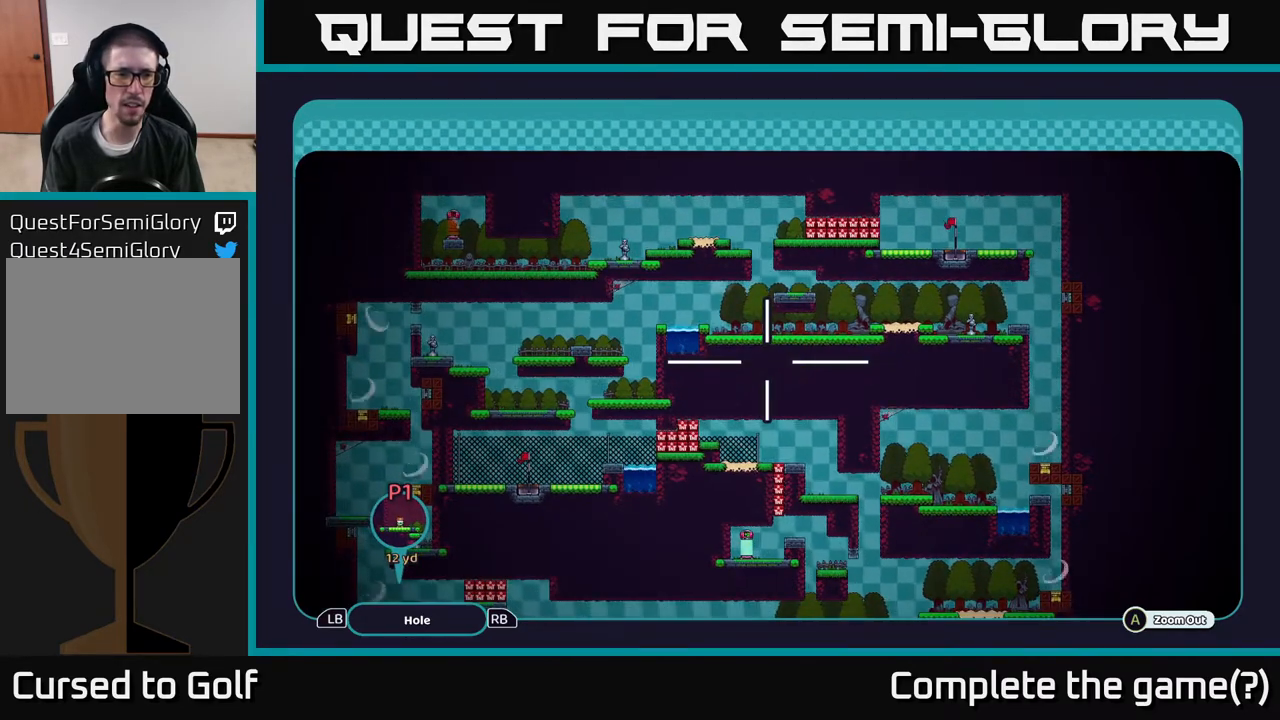
{"buttons": ["A"], "left_stick": "down-left", "right_stick": "center", "events": [[133, "left_stick", "down"], [183, "left_stick", "down-left"]]}
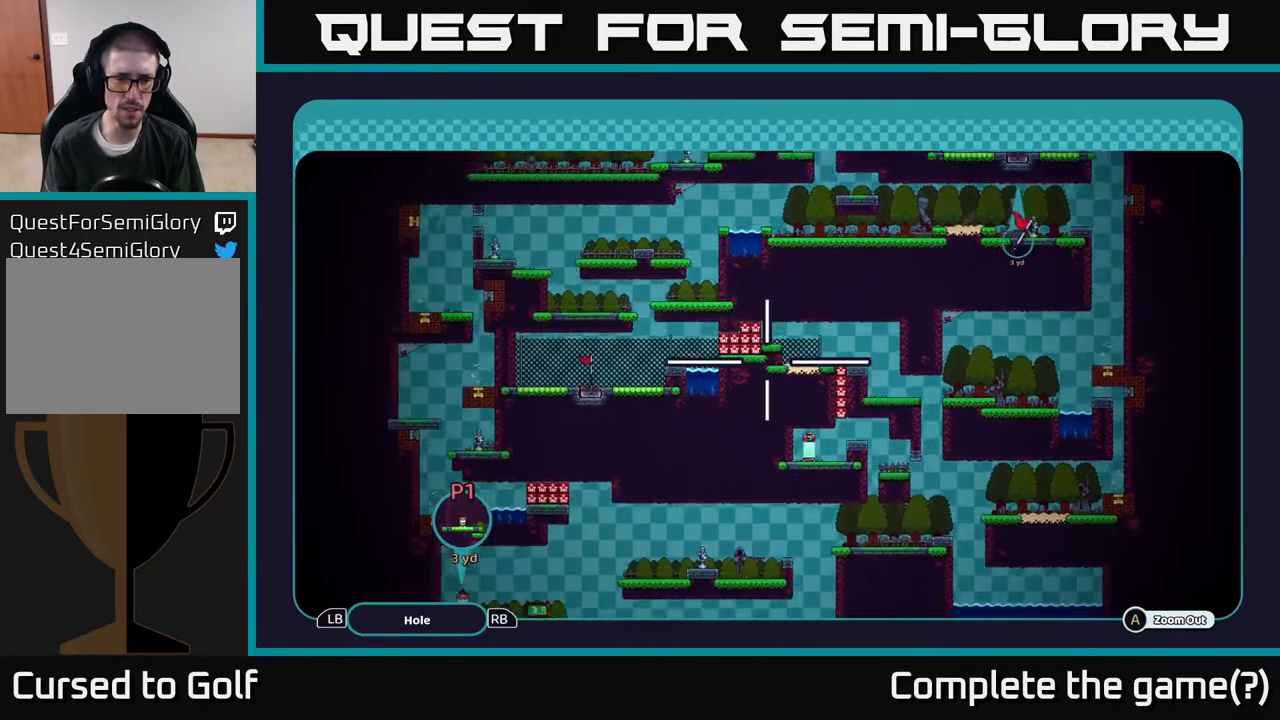
{"buttons": ["A"], "left_stick": "center", "right_stick": "center", "events": [[200, "left_stick", "down-right"], [317, "left_stick", "center"]]}